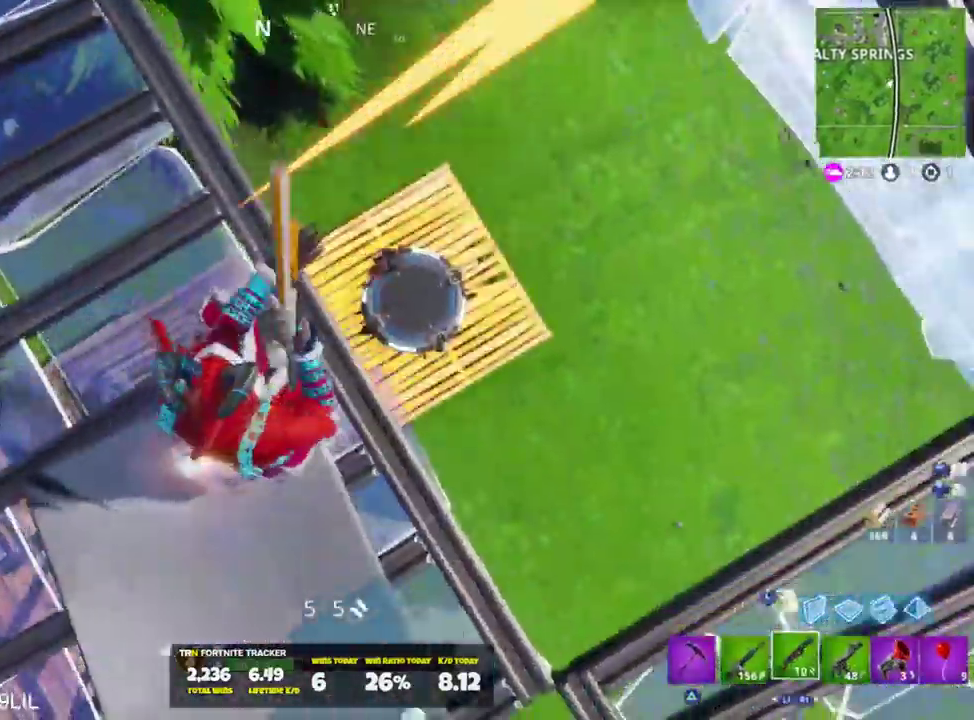
Gameplay with a controller (PlayStation layout); each line is a JSON object with the inputs held at the frame after it. "events" lists button and stick changes between this image and that frame as [ms after this image, input, new state], when the widget could be followed in between.
{"buttons": ["R2"], "left_stick": "up-left", "right_stick": "right", "events": [[67, "left_stick", "down-left"], [167, "CROSS", "down"], [167, "left_stick", "left"], [200, "right_stick", "up-left"], [234, "CROSS", "up"], [300, "CROSS", "down"], [334, "left_stick", "up-left"], [367, "CROSS", "up"], [367, "L3", "down"], [400, "R2", "down"], [500, "L3", "up"], [500, "right_stick", "right"]]}
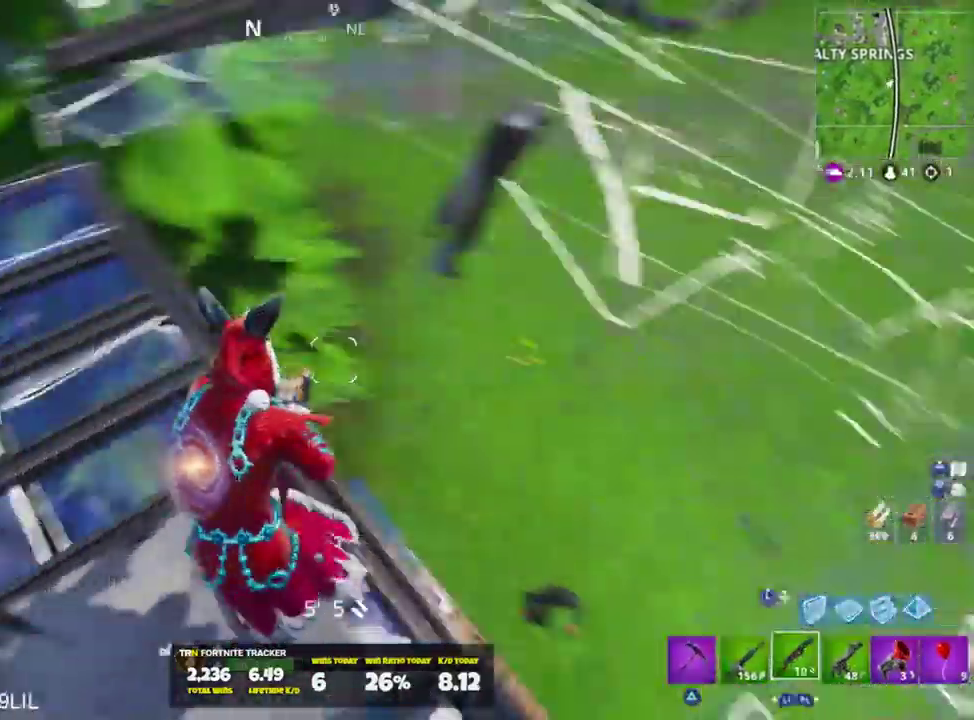
{"buttons": ["L3"], "left_stick": "up-right", "right_stick": "up-right", "events": [[34, "right_stick", "up-left"], [67, "right_stick", "down-right"], [234, "left_stick", "down-left"], [267, "L2", "down"], [267, "right_stick", "center"], [334, "R2", "up"], [367, "left_stick", "down-right"], [367, "right_stick", "up"], [434, "L2", "up"], [434, "left_stick", "up-right"], [434, "right_stick", "up-right"], [468, "L3", "down"]]}
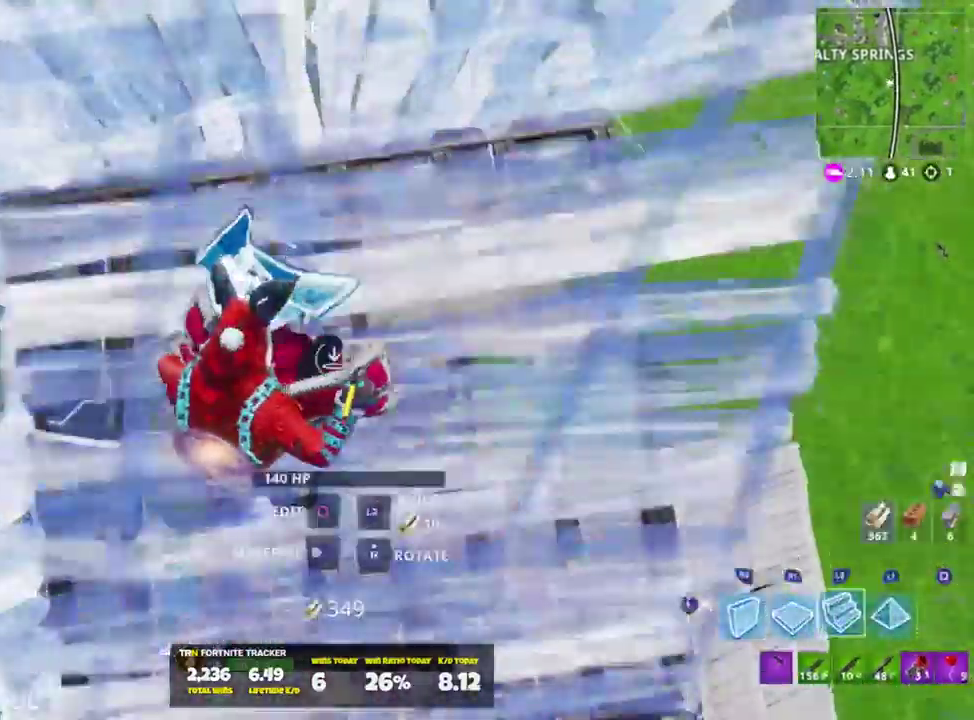
{"buttons": [], "left_stick": "up-right", "right_stick": "down", "events": [[100, "L3", "up"], [200, "right_stick", "center"], [467, "right_stick", "down"]]}
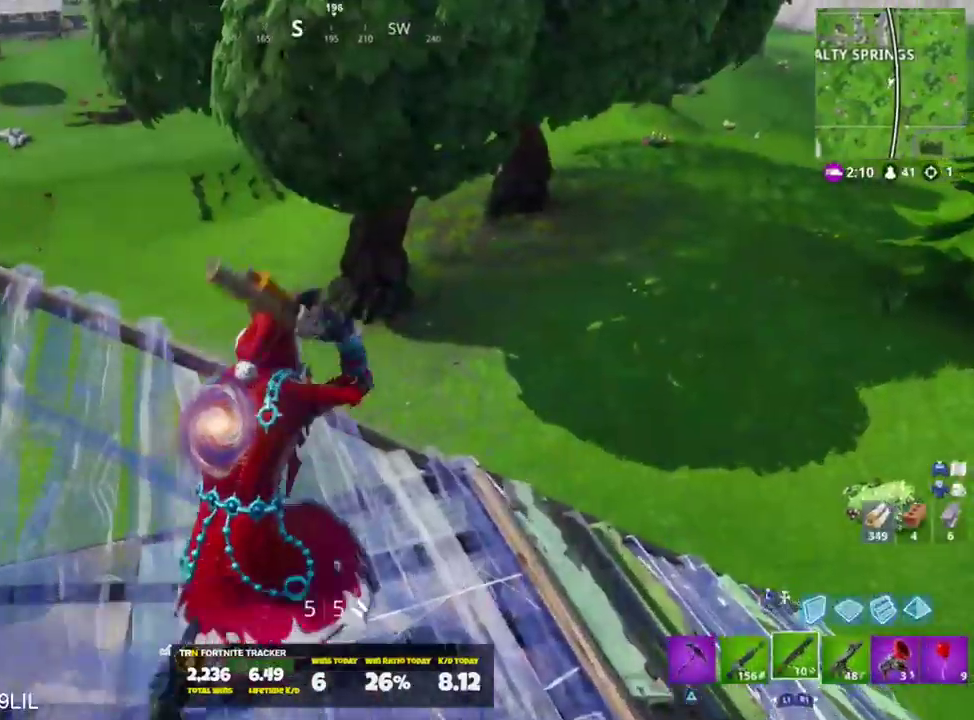
{"buttons": [], "left_stick": "down-right", "right_stick": "left", "events": [[167, "right_stick", "left"], [334, "R3", "down"], [401, "R3", "up"], [484, "left_stick", "down-right"]]}
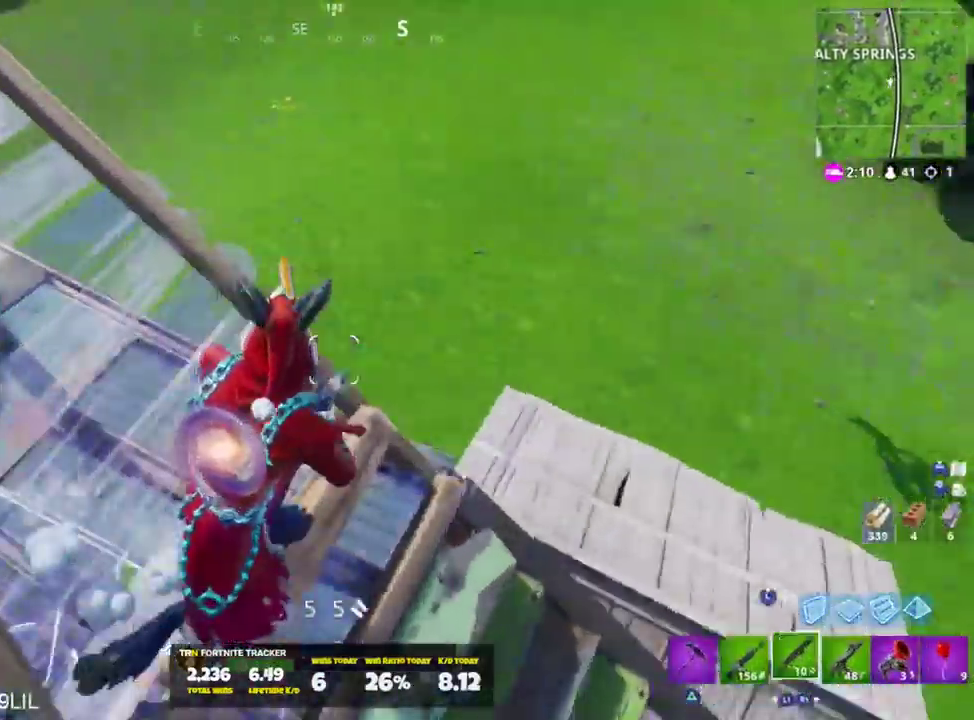
{"buttons": [], "left_stick": "down-left", "right_stick": "up-right", "events": [[33, "right_stick", "up-left"], [133, "right_stick", "center"], [300, "left_stick", "down-left"], [334, "right_stick", "up-right"]]}
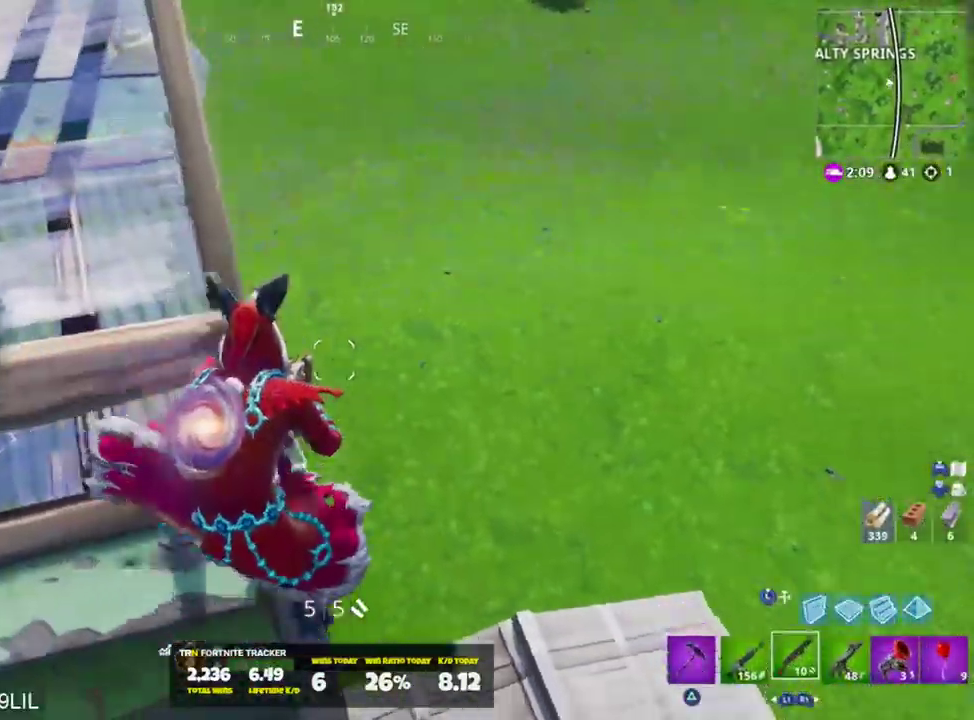
{"buttons": [], "left_stick": "down-right", "right_stick": "up-left", "events": [[67, "CROSS", "down"], [67, "left_stick", "left"], [134, "CROSS", "up"], [167, "right_stick", "down-right"], [201, "left_stick", "down-left"], [234, "L1", "down"], [334, "right_stick", "down-left"], [367, "L1", "up"], [384, "left_stick", "down-right"], [401, "right_stick", "up-left"]]}
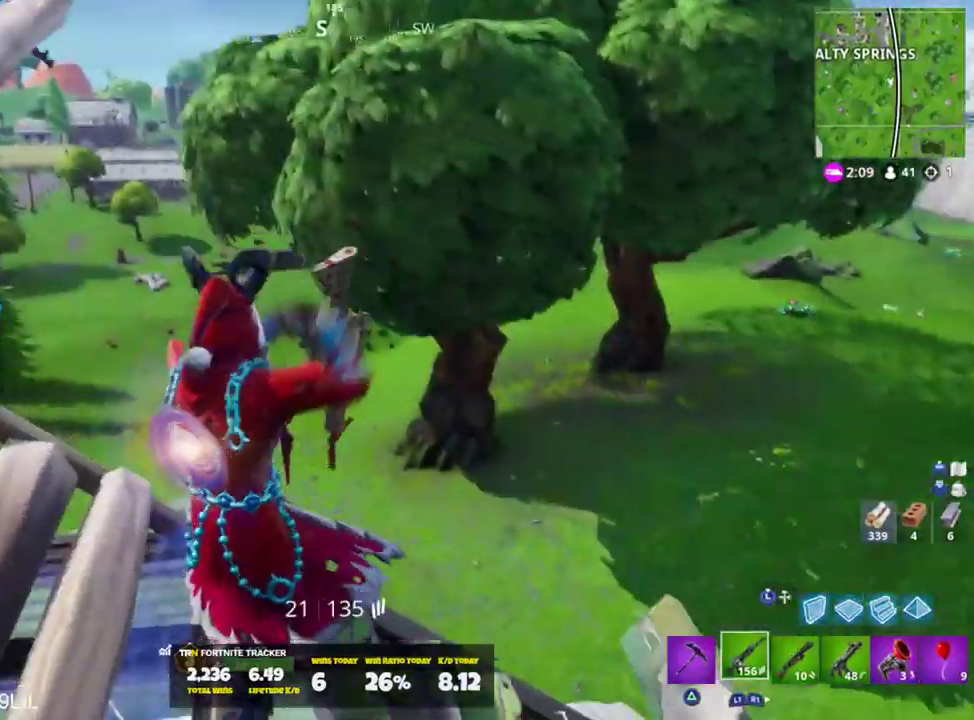
{"buttons": ["L2", "R2"], "left_stick": "right", "right_stick": "down-right", "events": [[33, "right_stick", "up"], [200, "left_stick", "right"], [267, "L2", "down"], [367, "right_stick", "down-right"], [400, "L2", "up"], [467, "R2", "down"], [500, "L2", "down"]]}
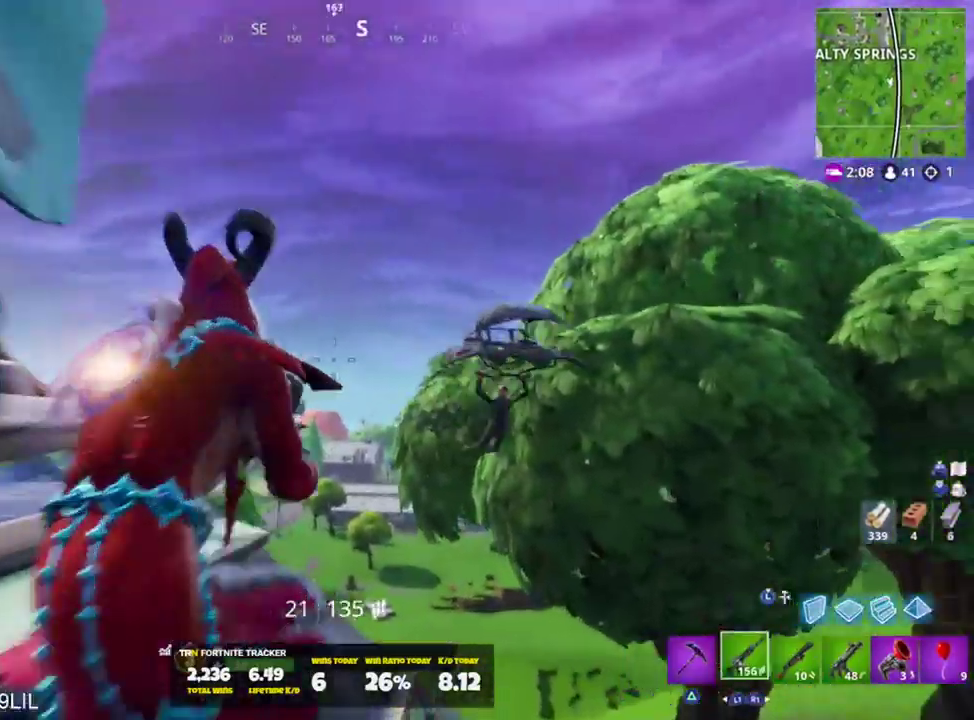
{"buttons": ["R1"], "left_stick": "right", "right_stick": "down", "events": [[101, "CROSS", "down"], [201, "CROSS", "up"], [234, "L2", "up"], [234, "R2", "up"], [267, "CROSS", "down"], [267, "L3", "down"], [301, "left_stick", "up-right"], [334, "CROSS", "up"], [334, "right_stick", "down"], [401, "L3", "up"], [401, "left_stick", "right"], [468, "R1", "down"]]}
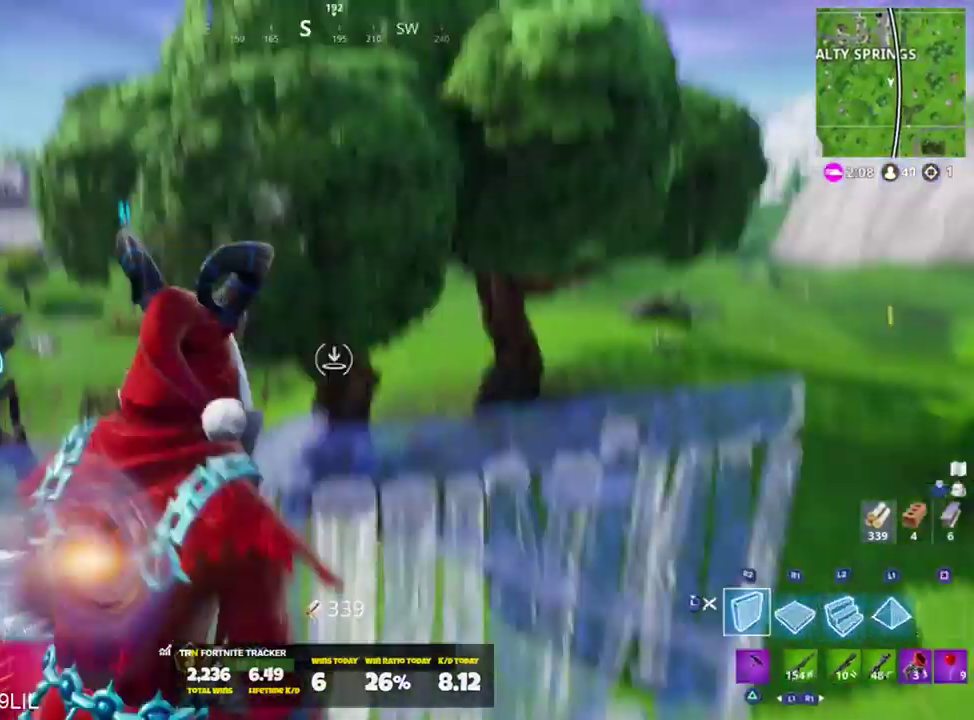
{"buttons": ["R2"], "left_stick": "up-right", "right_stick": "center", "events": [[133, "right_stick", "up-left"], [167, "R1", "up"], [167, "R2", "down"], [267, "right_stick", "left"], [367, "right_stick", "up-right"], [434, "left_stick", "up-right"], [500, "right_stick", "center"]]}
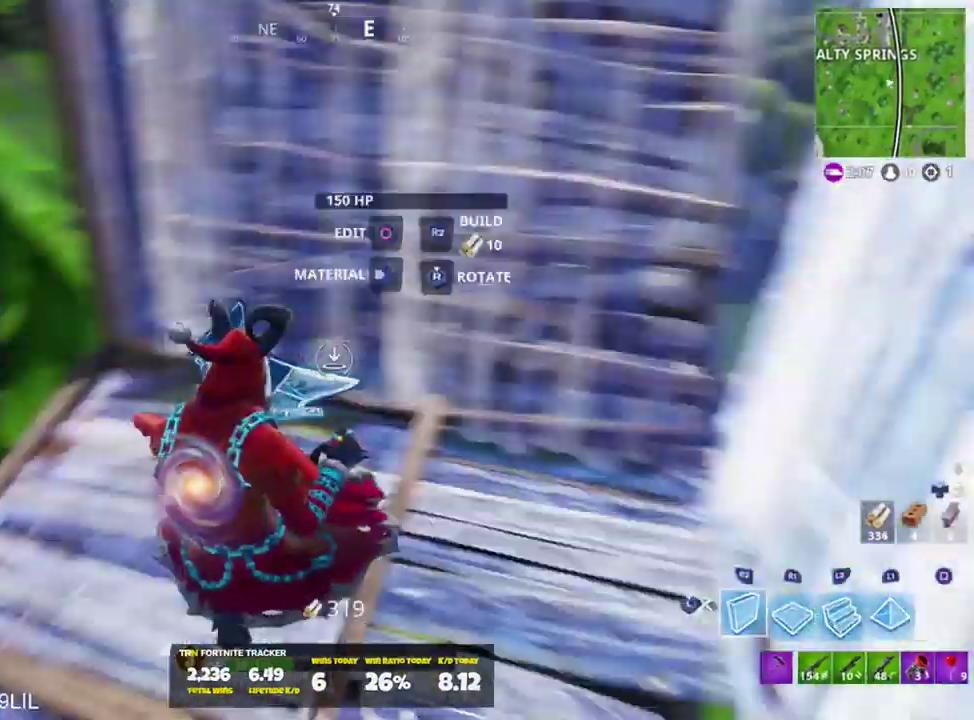
{"buttons": ["L2"], "left_stick": "up", "right_stick": "up-right", "events": [[34, "right_stick", "left"], [67, "left_stick", "up"], [134, "right_stick", "center"], [167, "CROSS", "down"], [234, "right_stick", "up"], [267, "CROSS", "up"], [267, "L2", "down"], [301, "R2", "up"], [468, "right_stick", "up-right"]]}
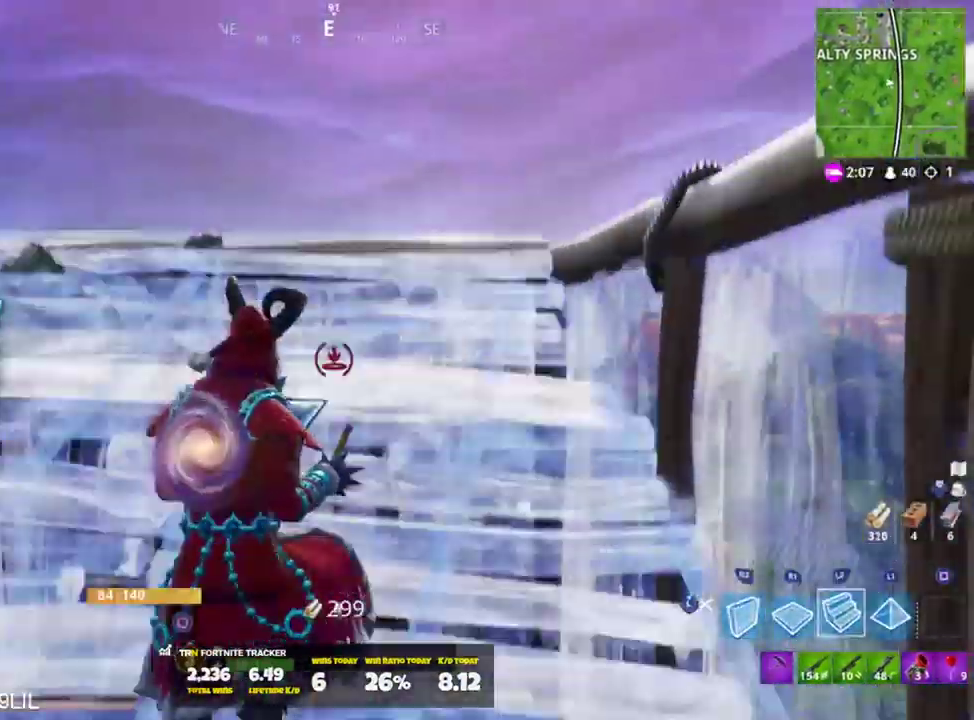
{"buttons": [], "left_stick": "up", "right_stick": "down", "events": [[33, "right_stick", "right"], [100, "right_stick", "center"], [300, "right_stick", "down-left"], [334, "L2", "up"], [400, "L3", "down"], [500, "L3", "up"], [500, "right_stick", "down"]]}
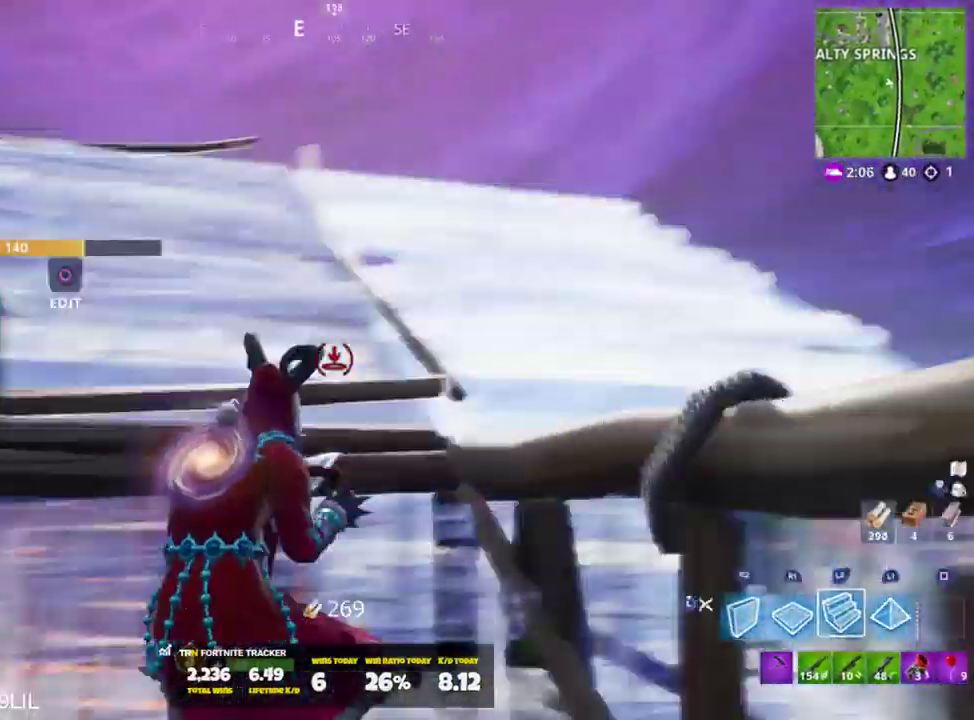
{"buttons": ["L3"], "left_stick": "up", "right_stick": "left", "events": [[67, "R1", "down"], [67, "left_stick", "up-right"], [101, "right_stick", "down-right"], [301, "right_stick", "center"], [334, "R1", "up"], [334, "left_stick", "up"], [434, "right_stick", "left"], [501, "L3", "down"]]}
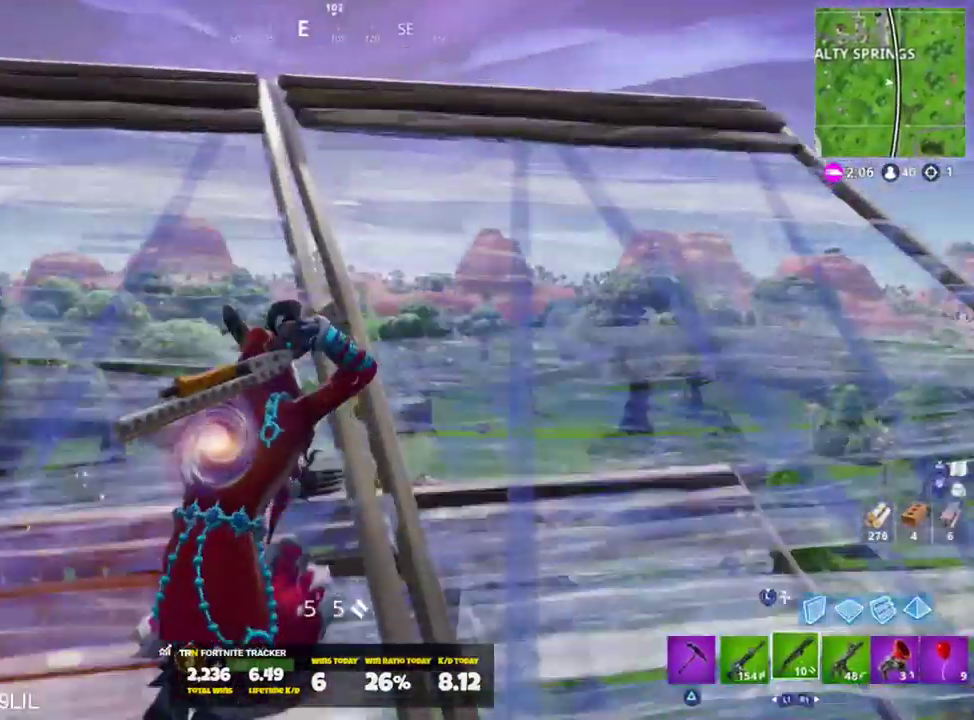
{"buttons": ["R2"], "left_stick": "up-right", "right_stick": "down", "events": [[100, "L3", "up"], [200, "R2", "down"], [334, "right_stick", "up"], [367, "CROSS", "down"], [467, "CROSS", "up"], [467, "right_stick", "down"], [500, "left_stick", "up-right"]]}
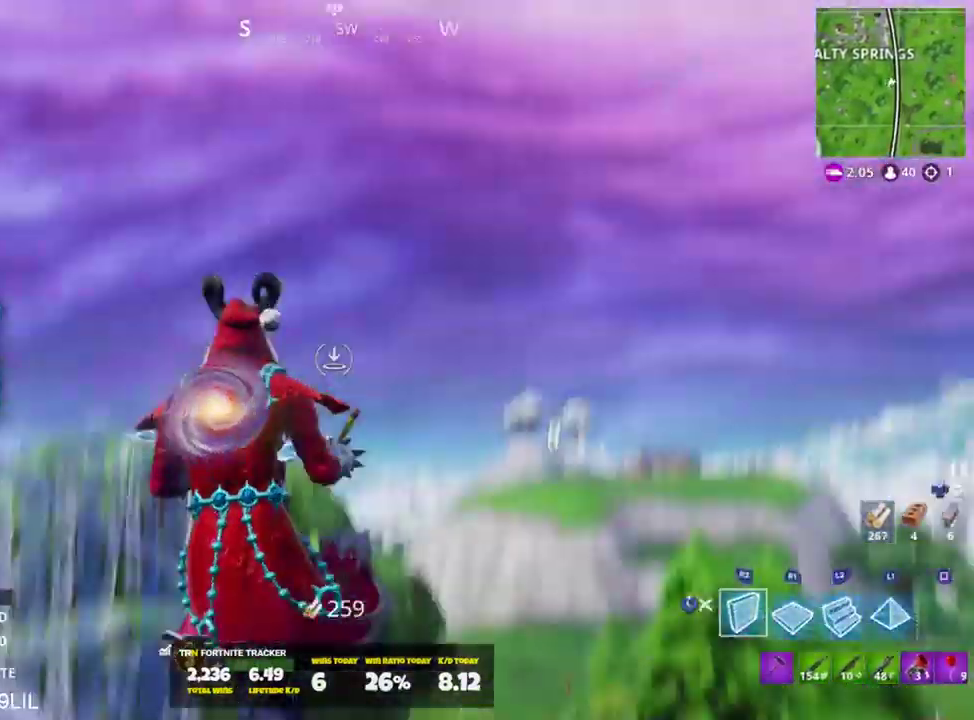
{"buttons": [], "left_stick": "up-right", "right_stick": "down", "events": [[67, "R1", "down"], [134, "R2", "up"], [134, "left_stick", "right"], [201, "R1", "up"], [201, "right_stick", "center"], [234, "L2", "down"], [334, "L2", "up"], [334, "left_stick", "up-right"], [434, "L3", "down"], [434, "right_stick", "down"], [501, "L3", "up"]]}
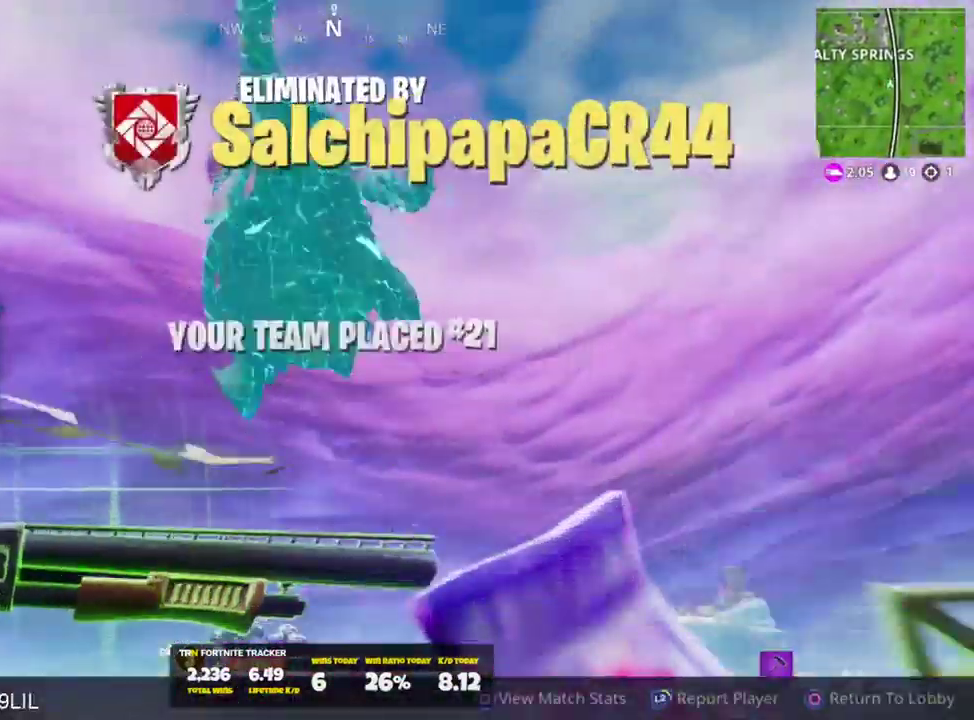
{"buttons": [], "left_stick": "center", "right_stick": "center", "events": [[17, "left_stick", "up"], [67, "right_stick", "center"], [133, "left_stick", "center"]]}
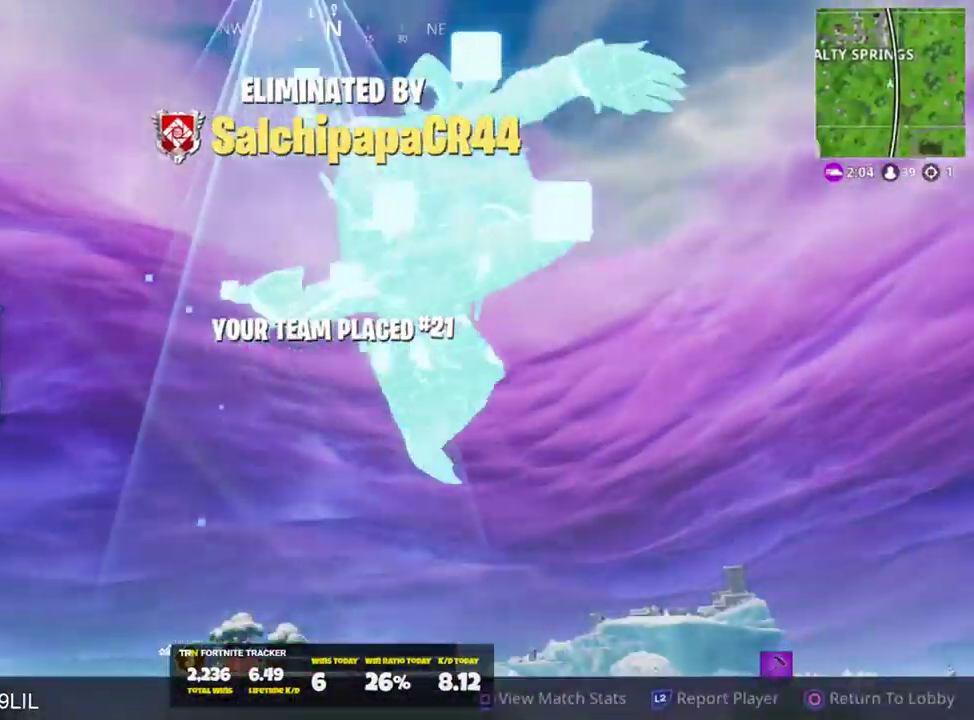
{"buttons": [], "left_stick": "center", "right_stick": "center", "events": [[167, "right_stick", "down"], [468, "right_stick", "center"]]}
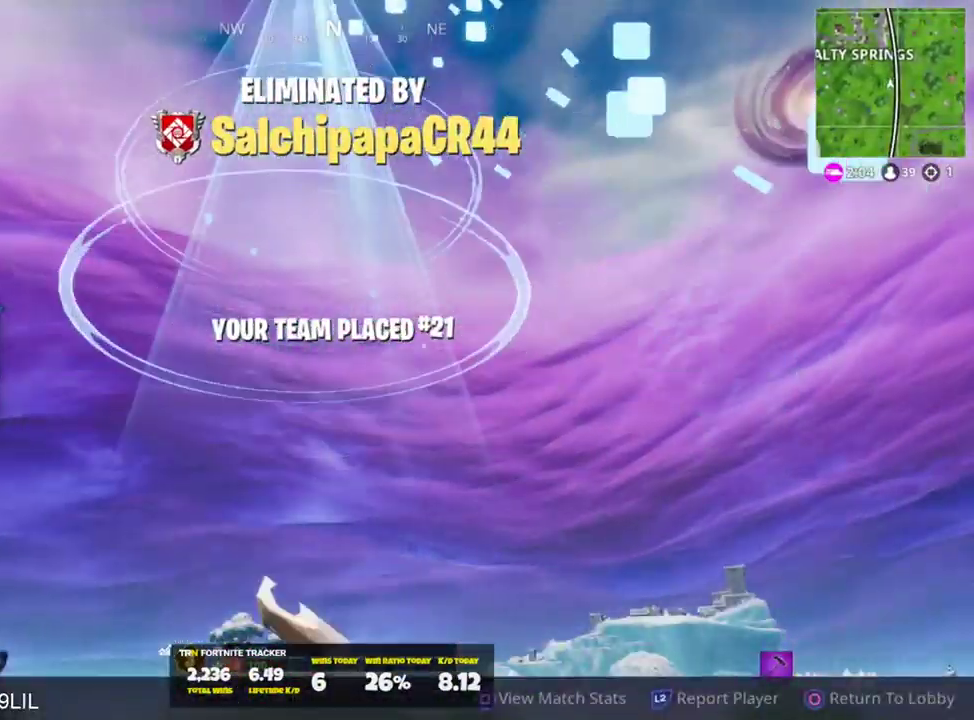
{"buttons": [], "left_stick": "center", "right_stick": "center", "events": []}
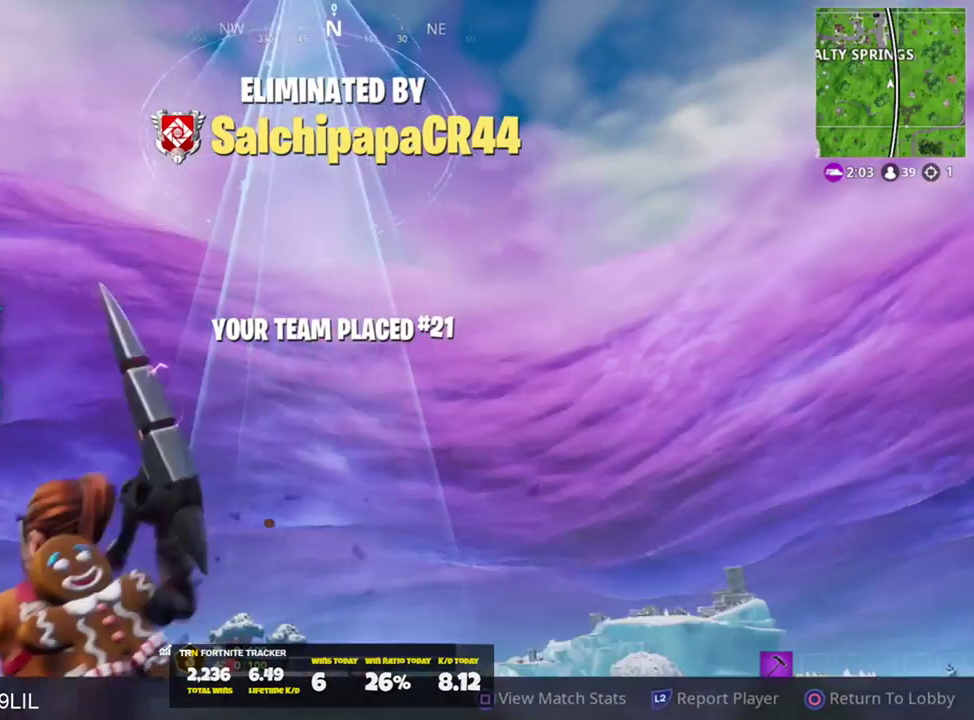
{"buttons": [], "left_stick": "center", "right_stick": "center", "events": []}
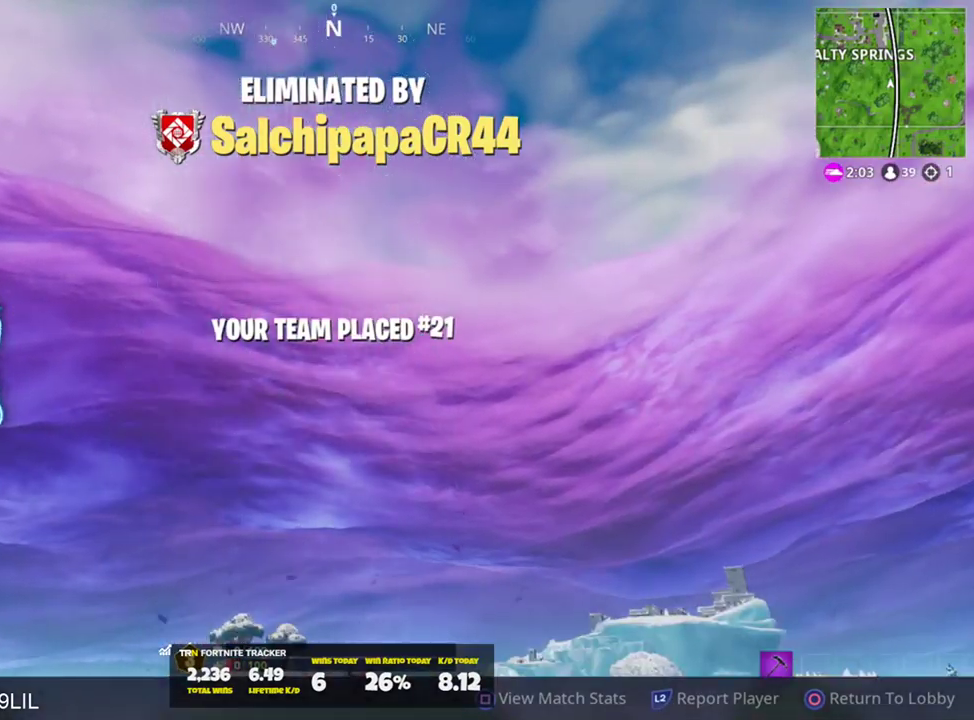
{"buttons": [], "left_stick": "center", "right_stick": "center", "events": []}
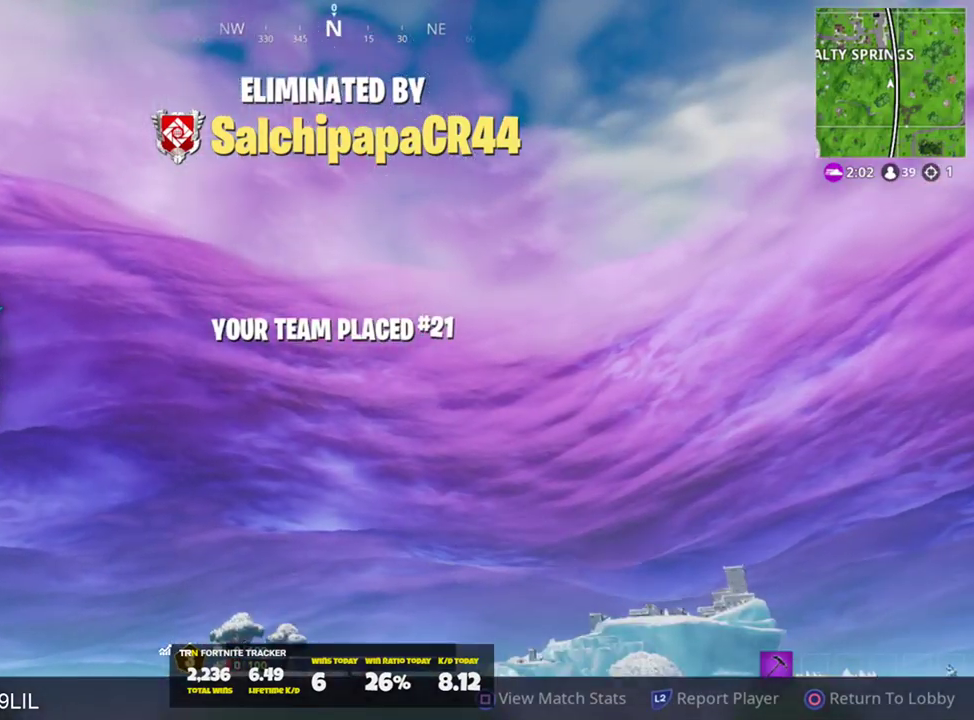
{"buttons": [], "left_stick": "center", "right_stick": "center", "events": []}
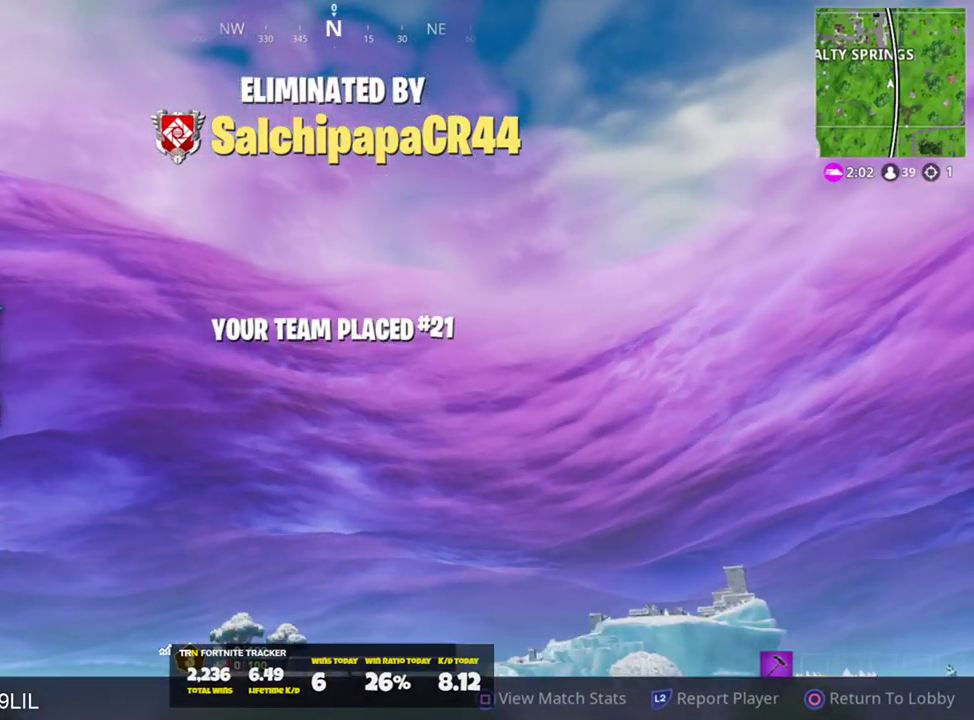
{"buttons": [], "left_stick": "center", "right_stick": "center", "events": []}
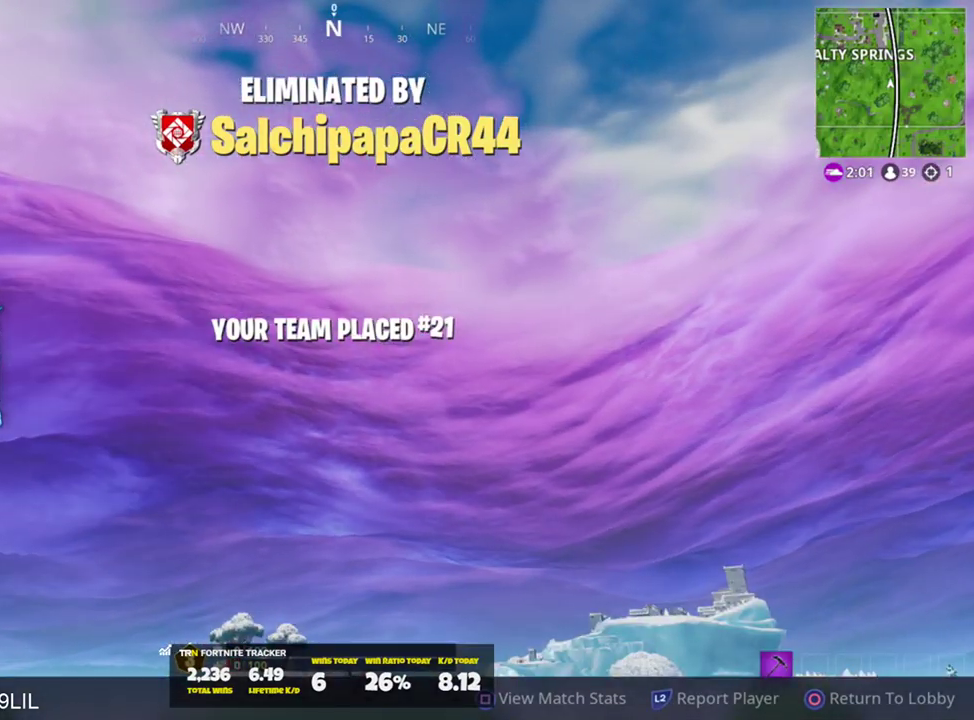
{"buttons": [], "left_stick": "center", "right_stick": "center", "events": []}
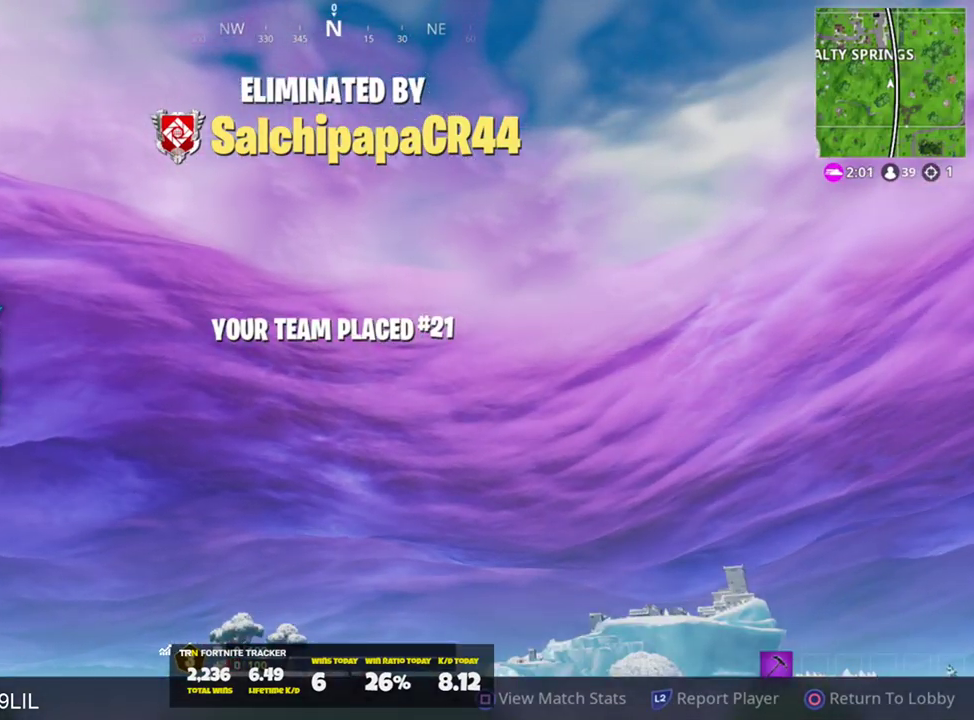
{"buttons": [], "left_stick": "center", "right_stick": "center", "events": []}
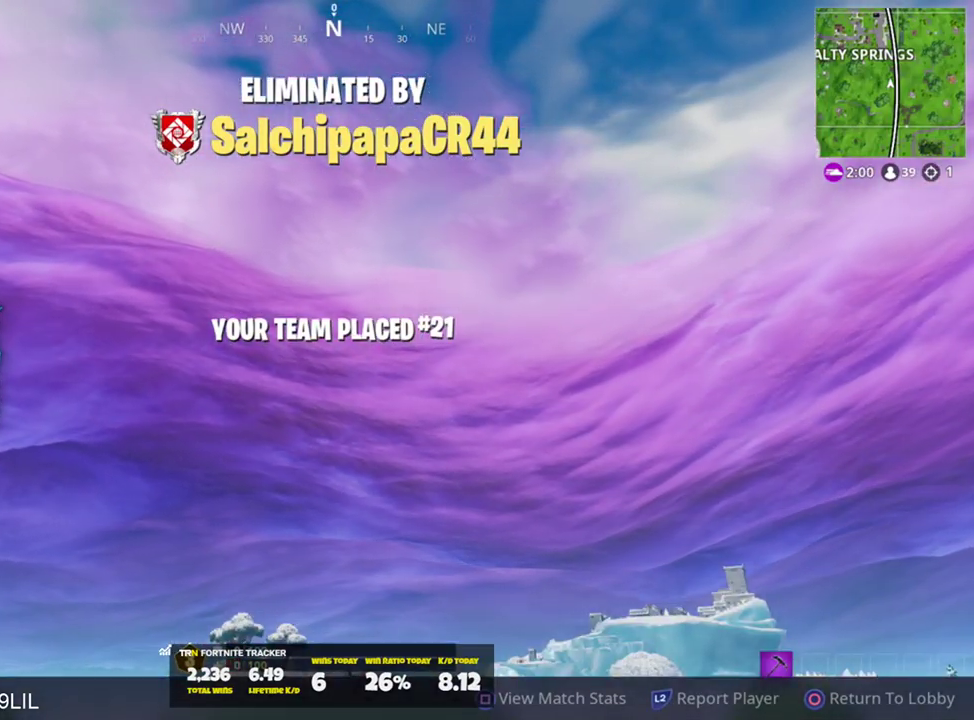
{"buttons": [], "left_stick": "center", "right_stick": "center", "events": []}
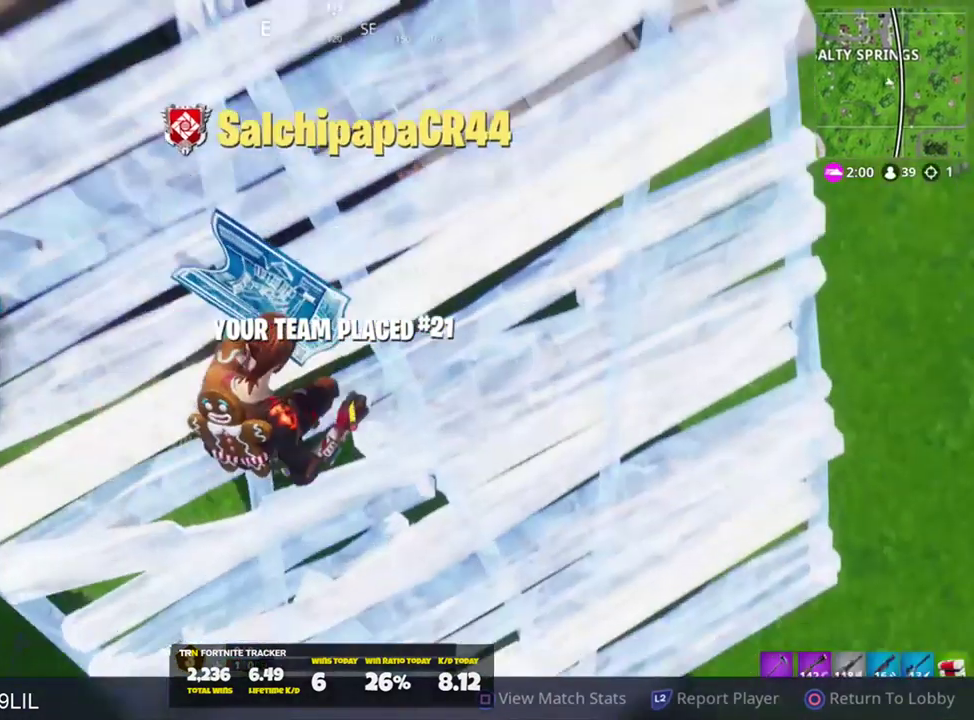
{"buttons": [], "left_stick": "center", "right_stick": "center", "events": []}
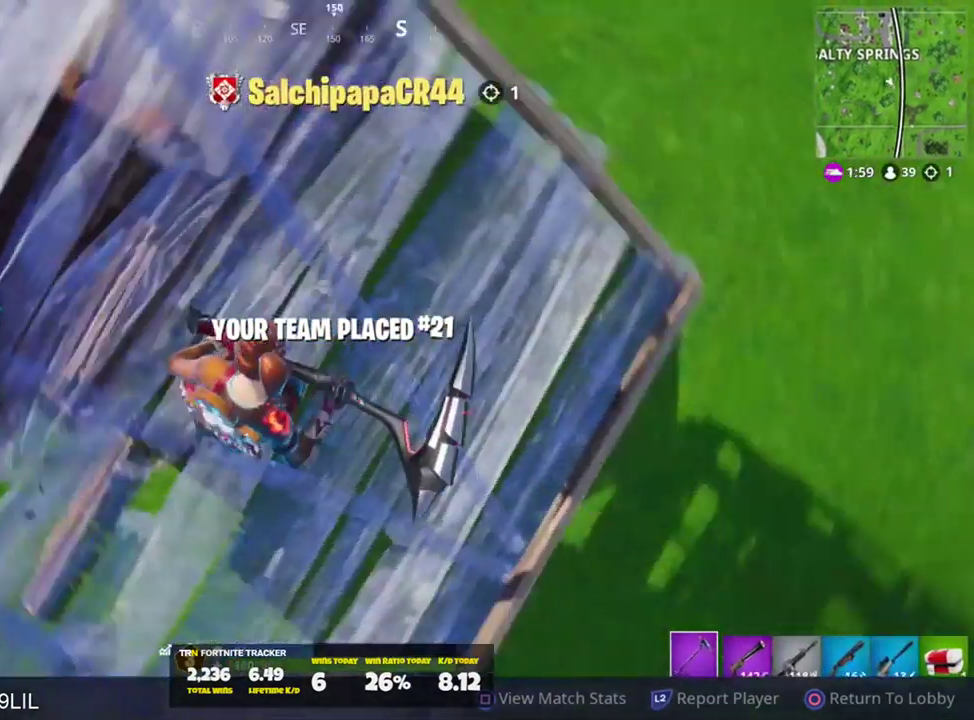
{"buttons": [], "left_stick": "center", "right_stick": "center", "events": []}
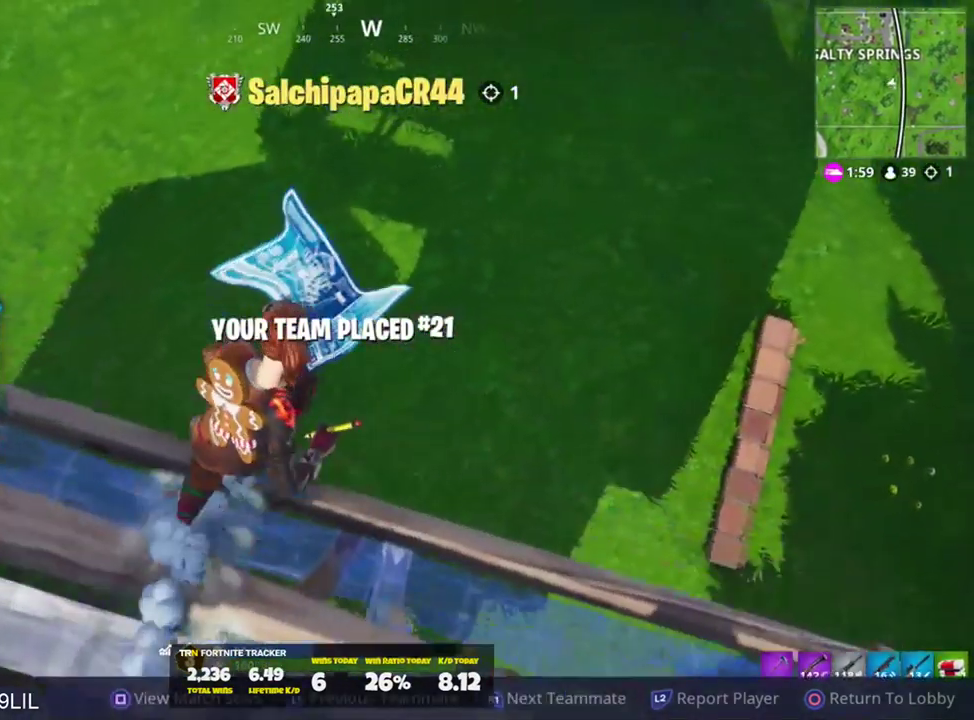
{"buttons": ["CIRCLE"], "left_stick": "center", "right_stick": "center", "events": [[67, "CIRCLE", "down"]]}
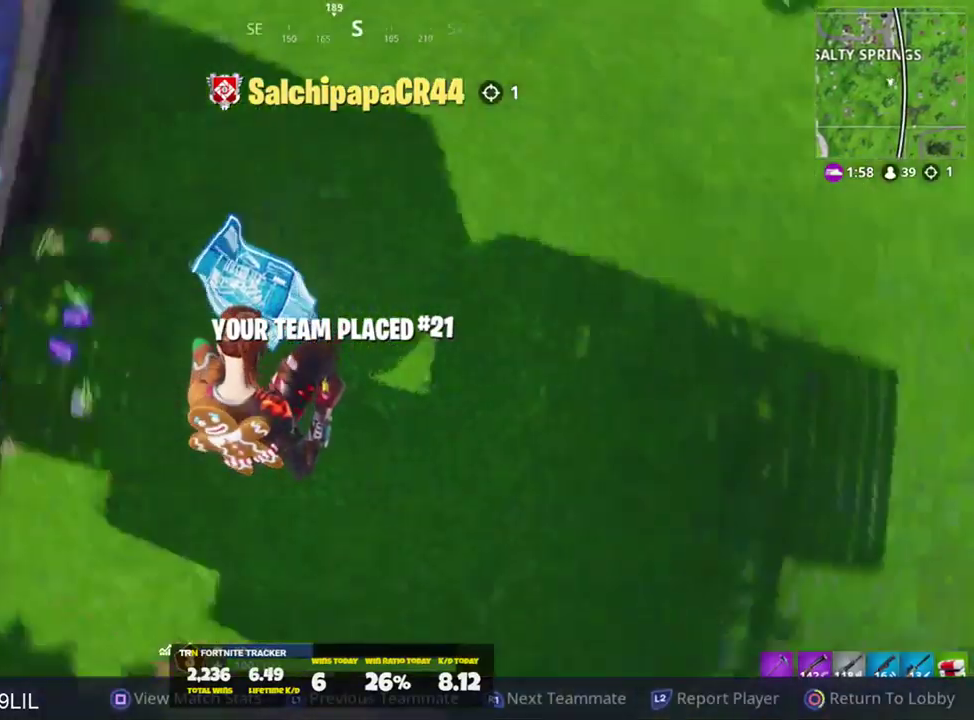
{"buttons": ["CIRCLE"], "left_stick": "center", "right_stick": "center", "events": []}
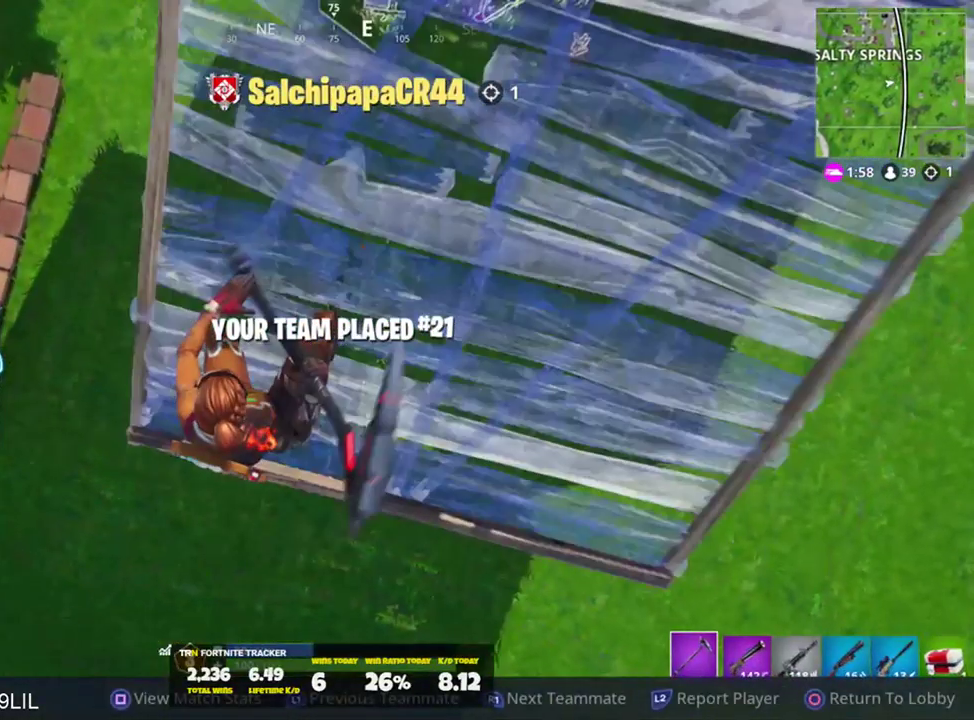
{"buttons": [], "left_stick": "center", "right_stick": "center", "events": [[167, "CIRCLE", "up"]]}